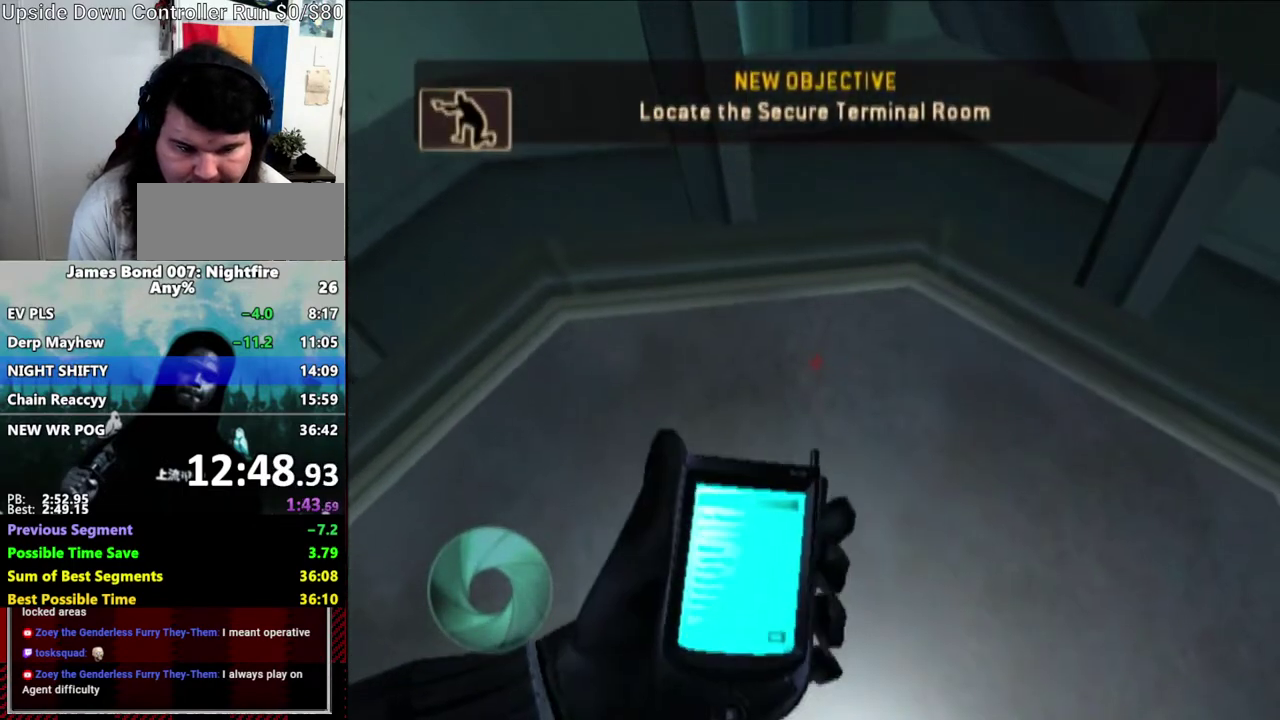
Gameplay with a controller (Nintendo layout); each line is a JSON object with the inputs held at the frame after it. "events" lists button and stick changes between this image and that frame as [ms after this image, input, new state], when the widget could be followed in between. Not read: DPAD_DOWN DPAD_RIGHT L3 R3 START.
{"buttons": [], "left_stick": "center", "right_stick": "center", "events": []}
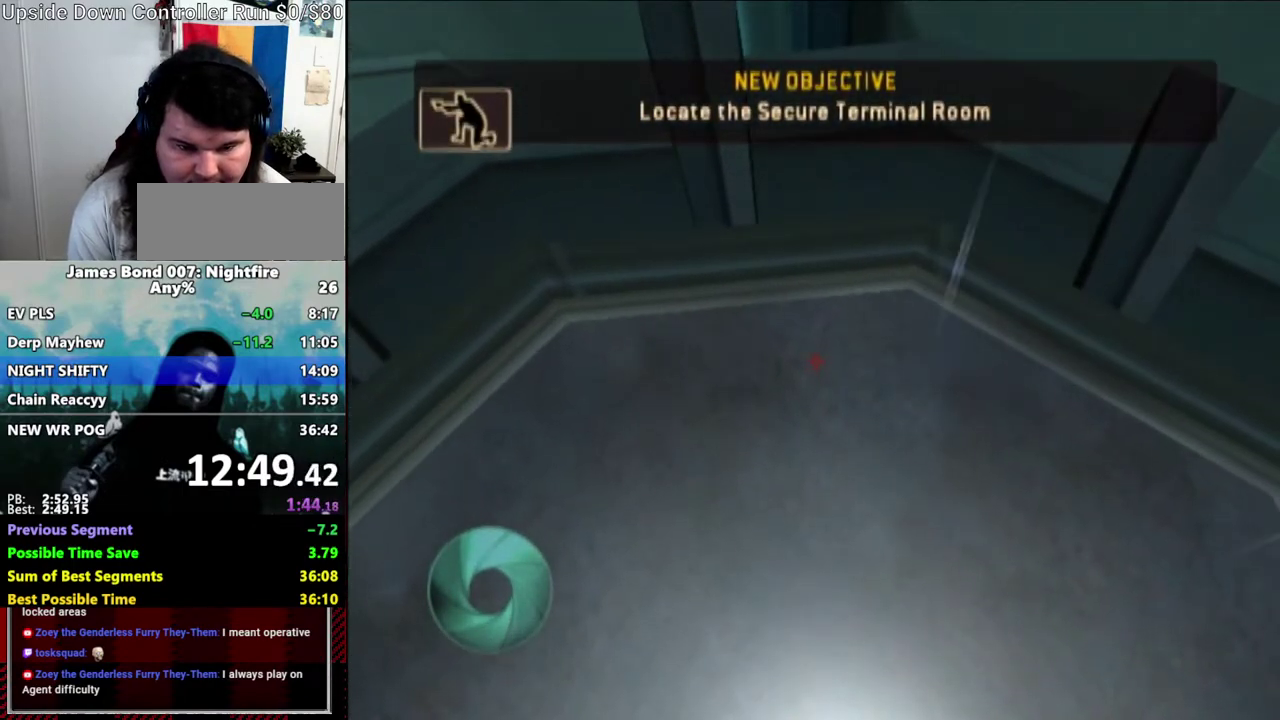
{"buttons": [], "left_stick": "center", "right_stick": "center", "events": [[200, "X", "down"], [250, "X", "up"]]}
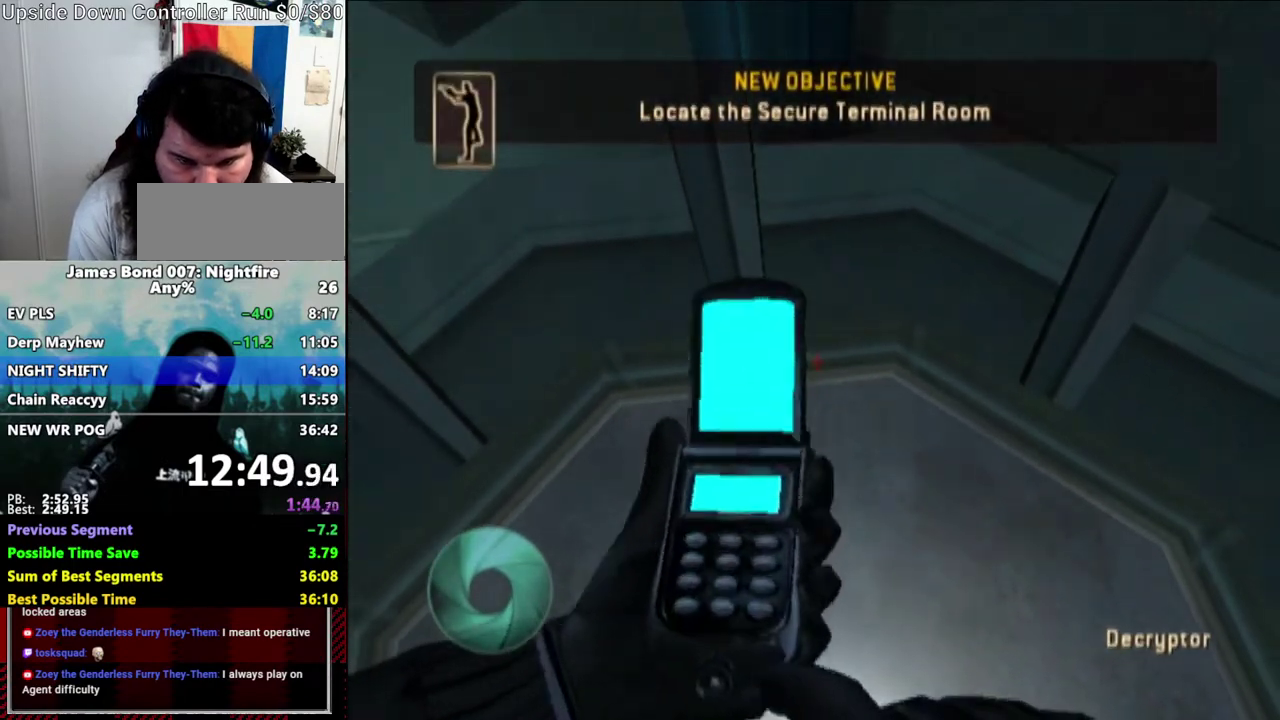
{"buttons": [], "left_stick": "center", "right_stick": "center", "events": []}
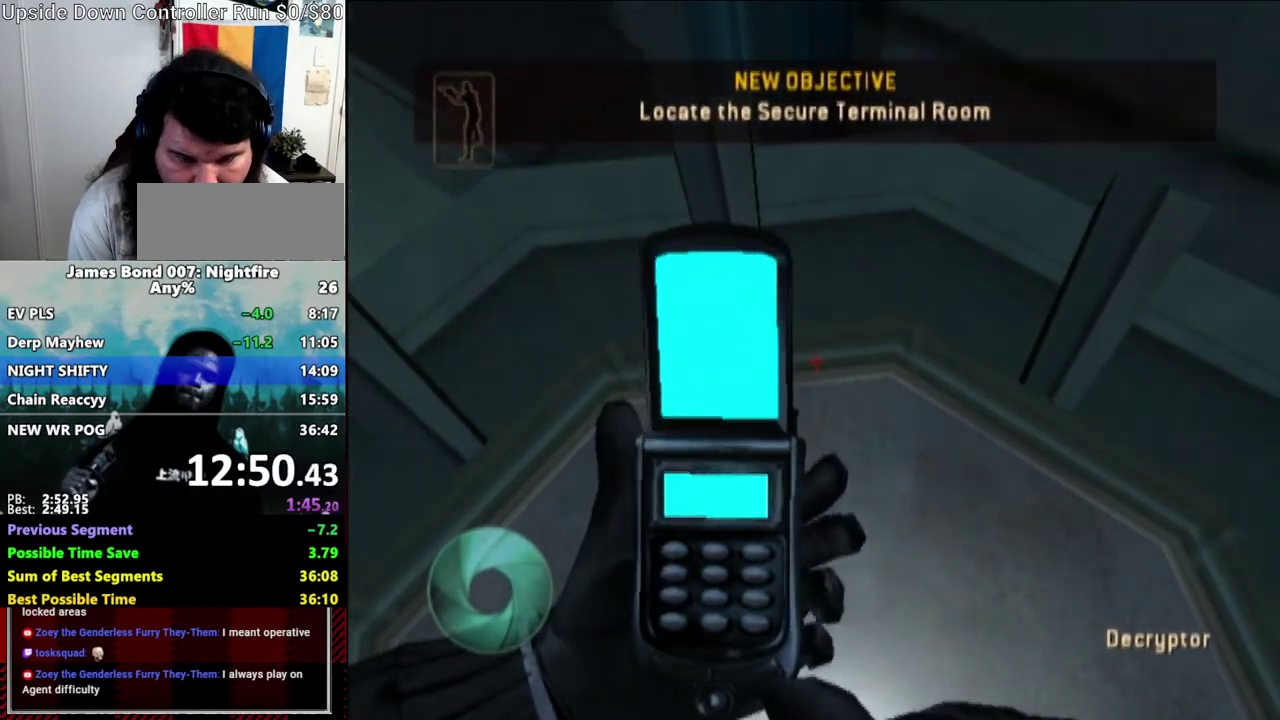
{"buttons": [], "left_stick": "center", "right_stick": "center", "events": [[117, "X", "down"], [200, "X", "up"]]}
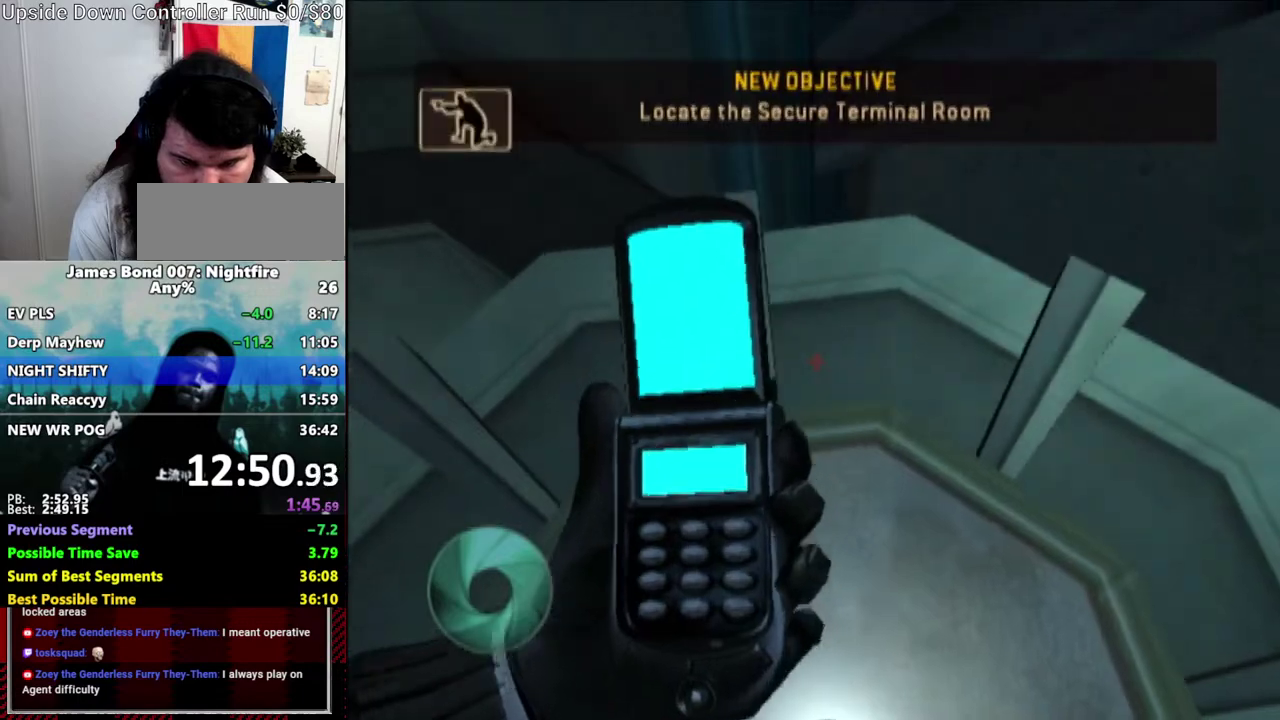
{"buttons": [], "left_stick": "center", "right_stick": "center", "events": [[33, "X", "down"], [133, "X", "up"]]}
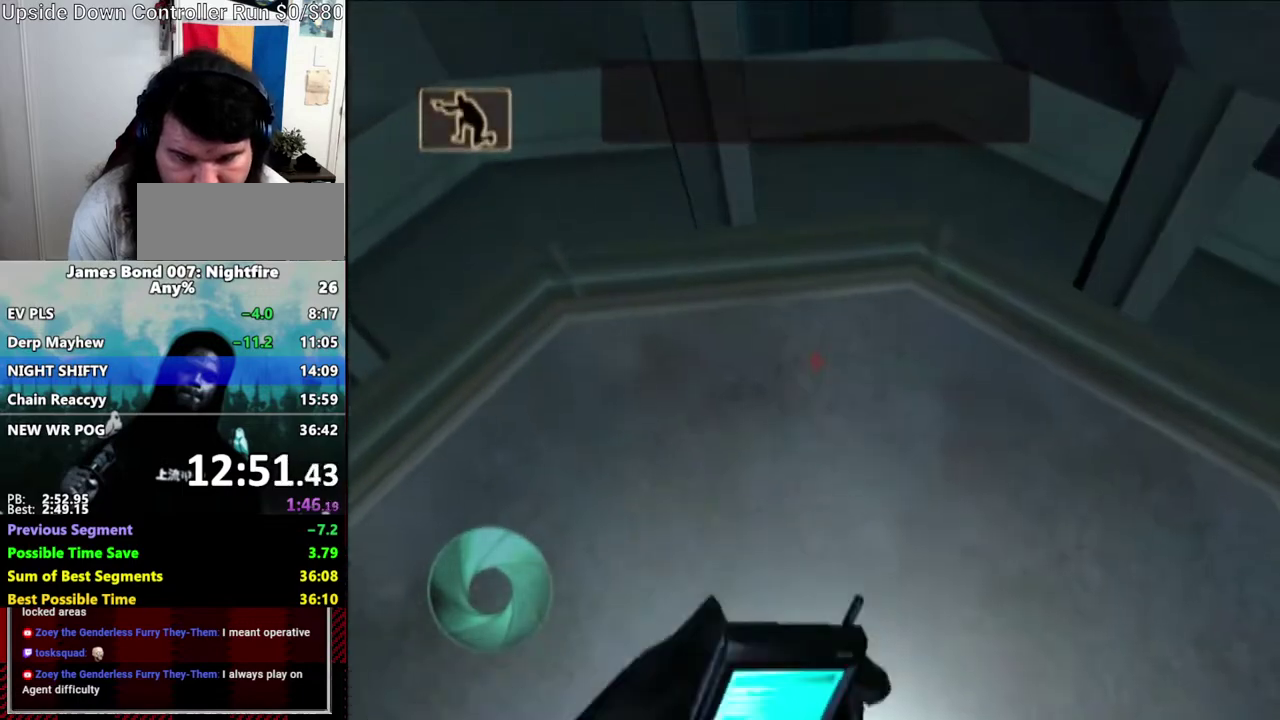
{"buttons": [], "left_stick": "center", "right_stick": "center", "events": []}
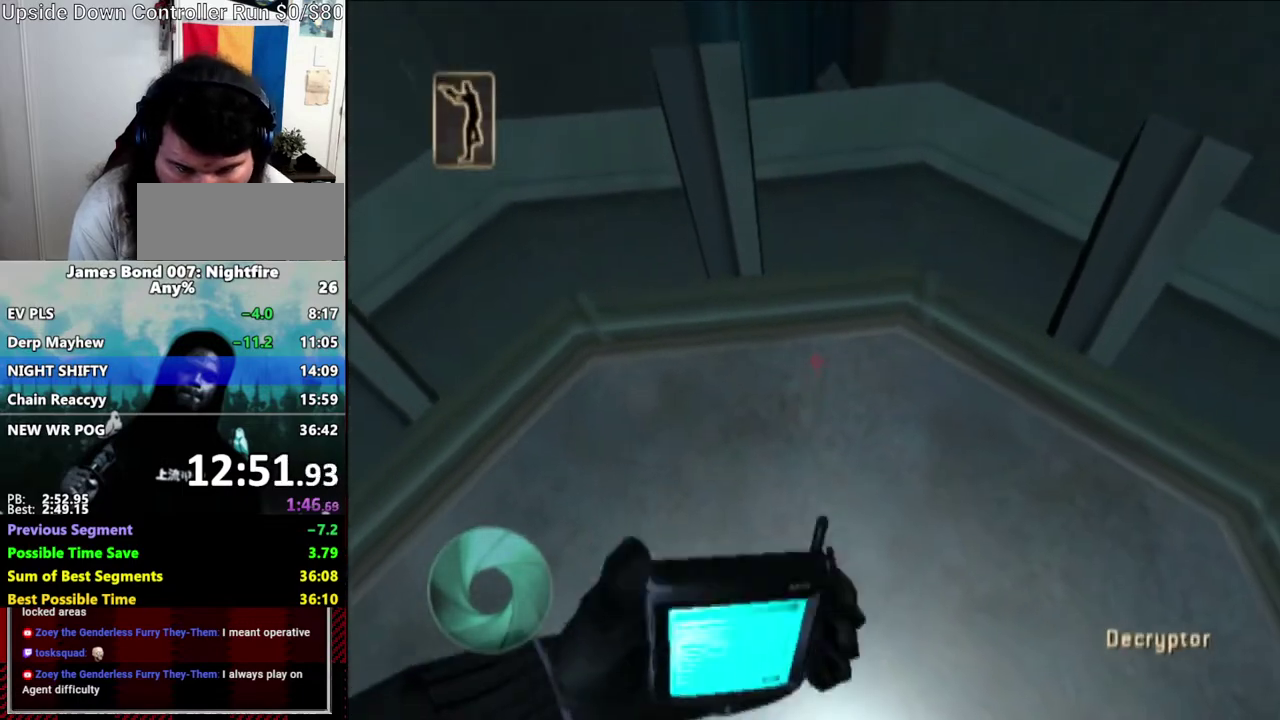
{"buttons": [], "left_stick": "center", "right_stick": "center", "events": []}
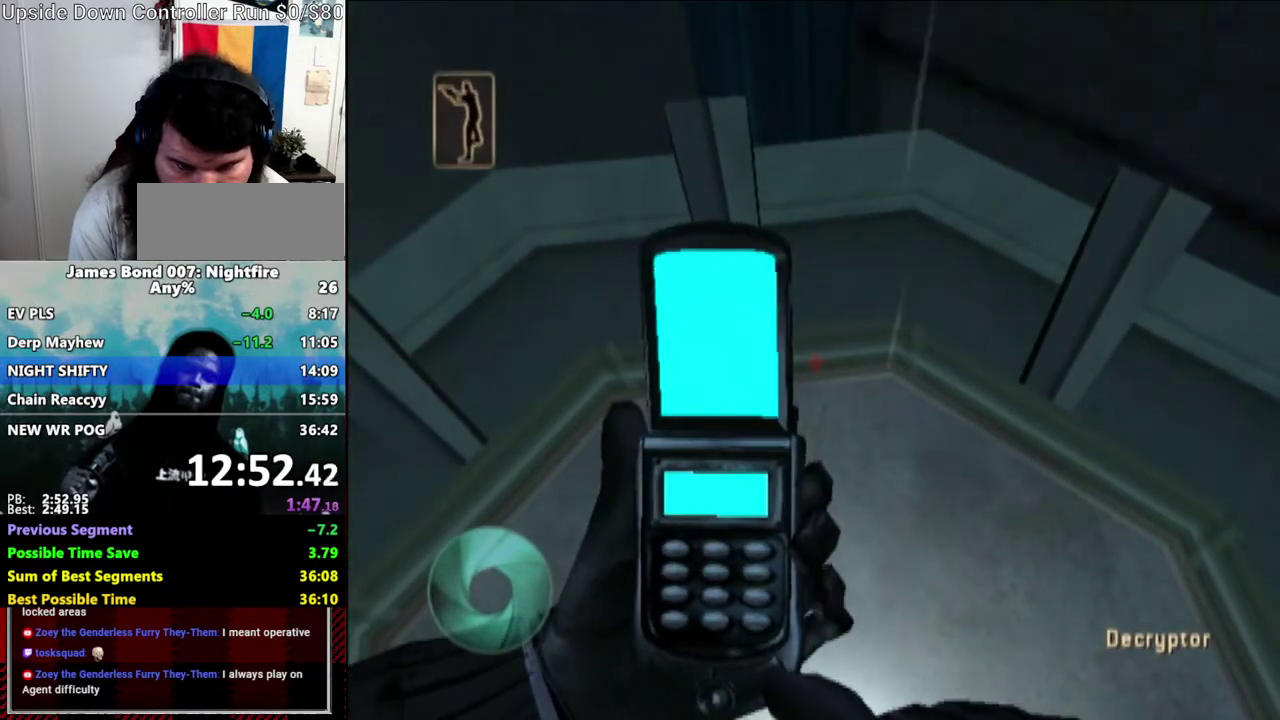
{"buttons": [], "left_stick": "center", "right_stick": "center", "events": [[417, "X", "down"], [467, "X", "up"]]}
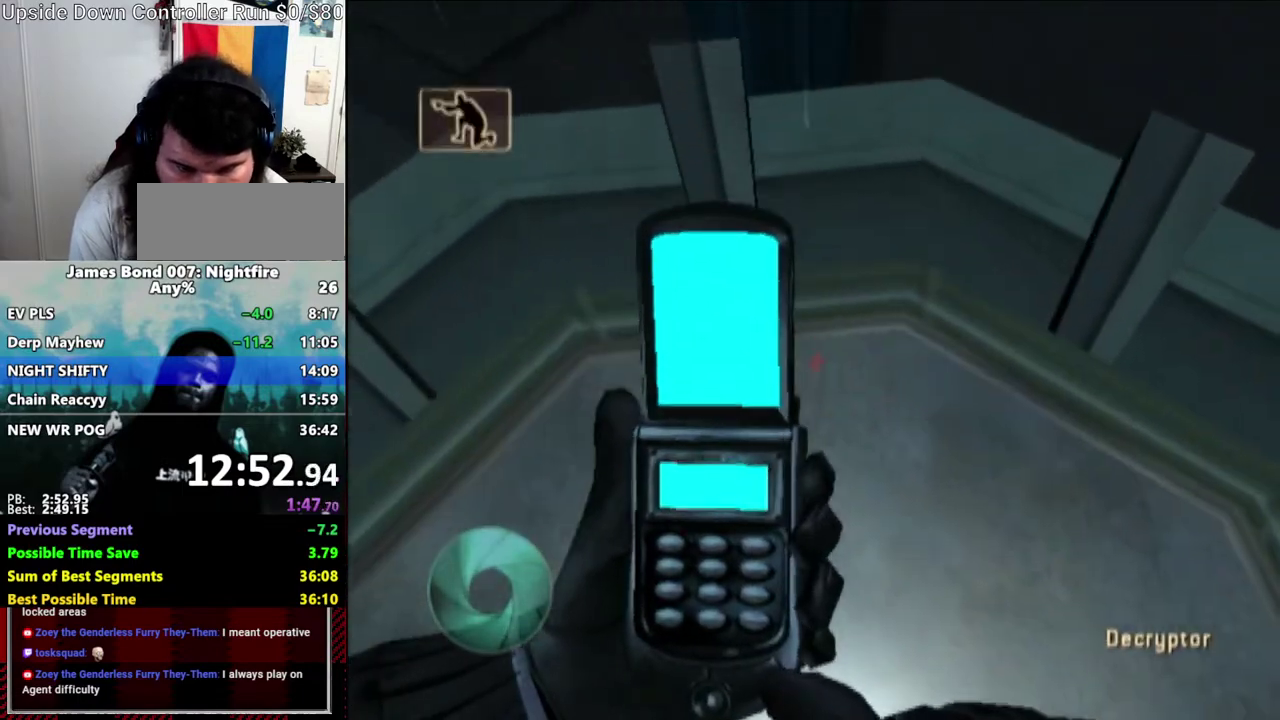
{"buttons": [], "left_stick": "center", "right_stick": "center", "events": [[317, "Y", "down"], [467, "Y", "up"]]}
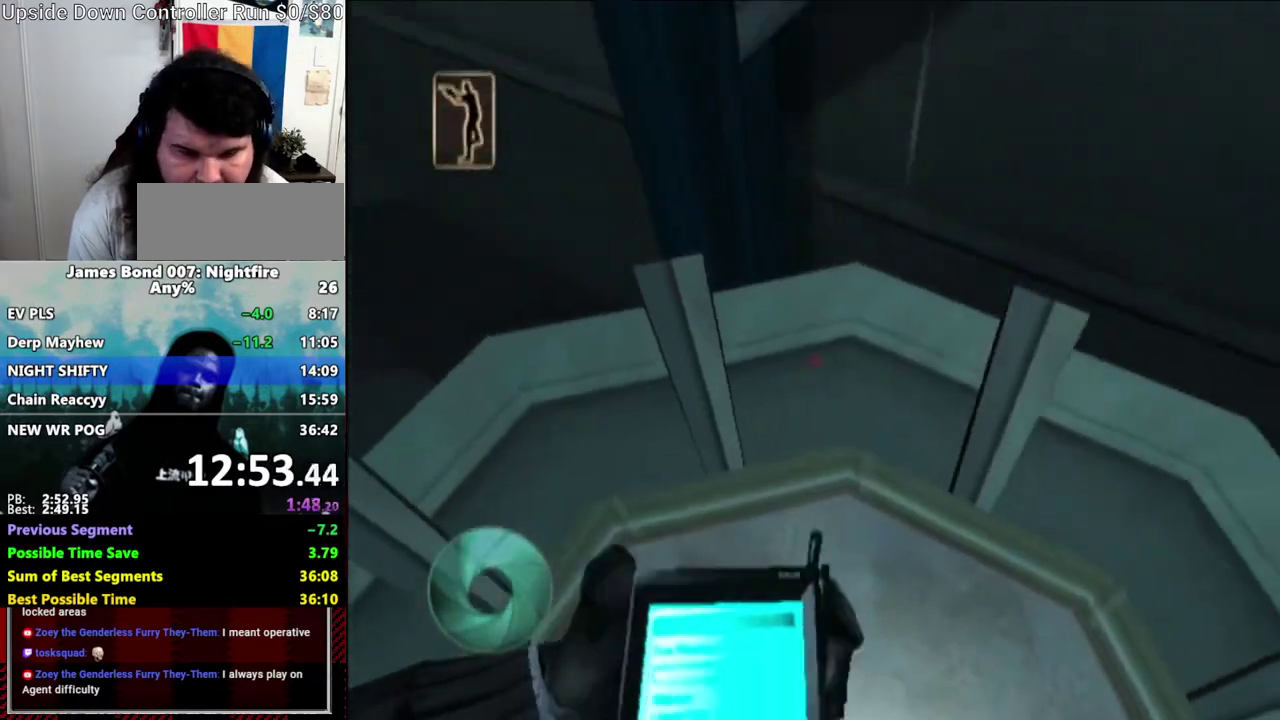
{"buttons": ["Y"], "left_stick": "center", "right_stick": "up", "events": [[33, "Y", "down"], [33, "right_stick", "up-right"], [100, "Y", "up"], [217, "Y", "down"], [250, "right_stick", "up"], [333, "Y", "up"], [433, "Y", "down"]]}
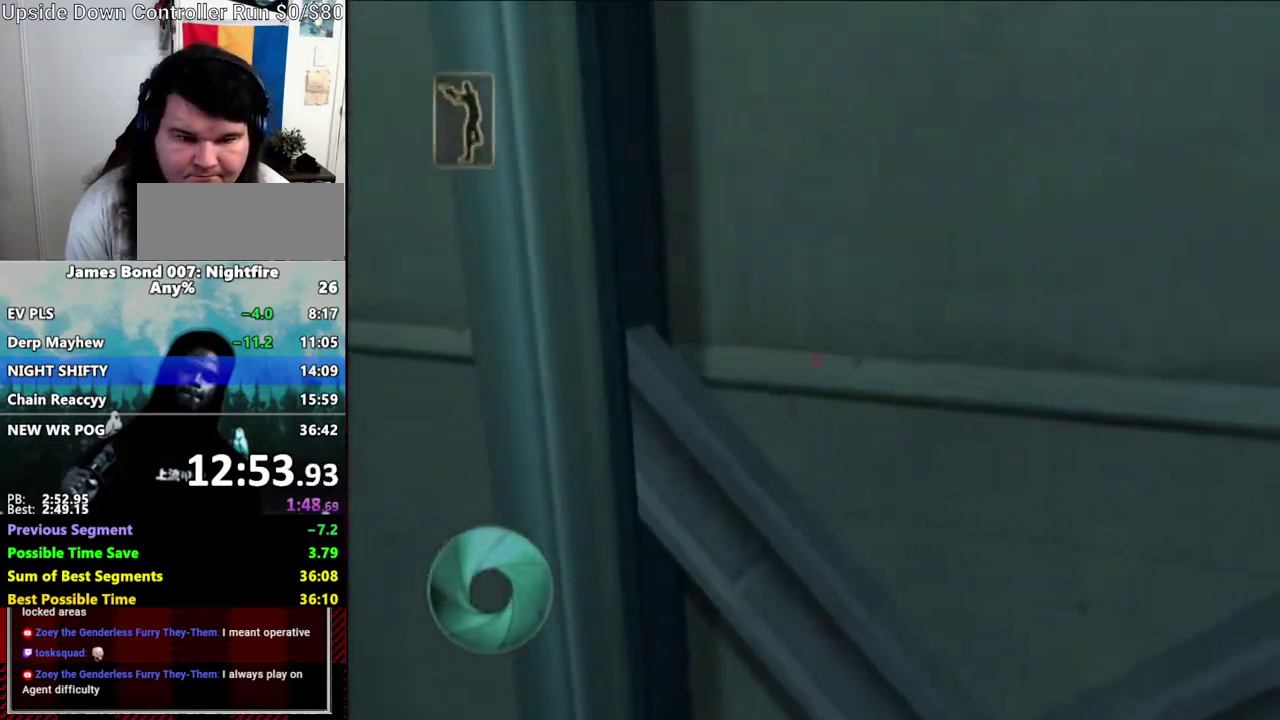
{"buttons": [], "left_stick": "center", "right_stick": "center", "events": [[50, "Y", "up"], [133, "Y", "down"], [267, "Y", "up"], [500, "right_stick", "center"]]}
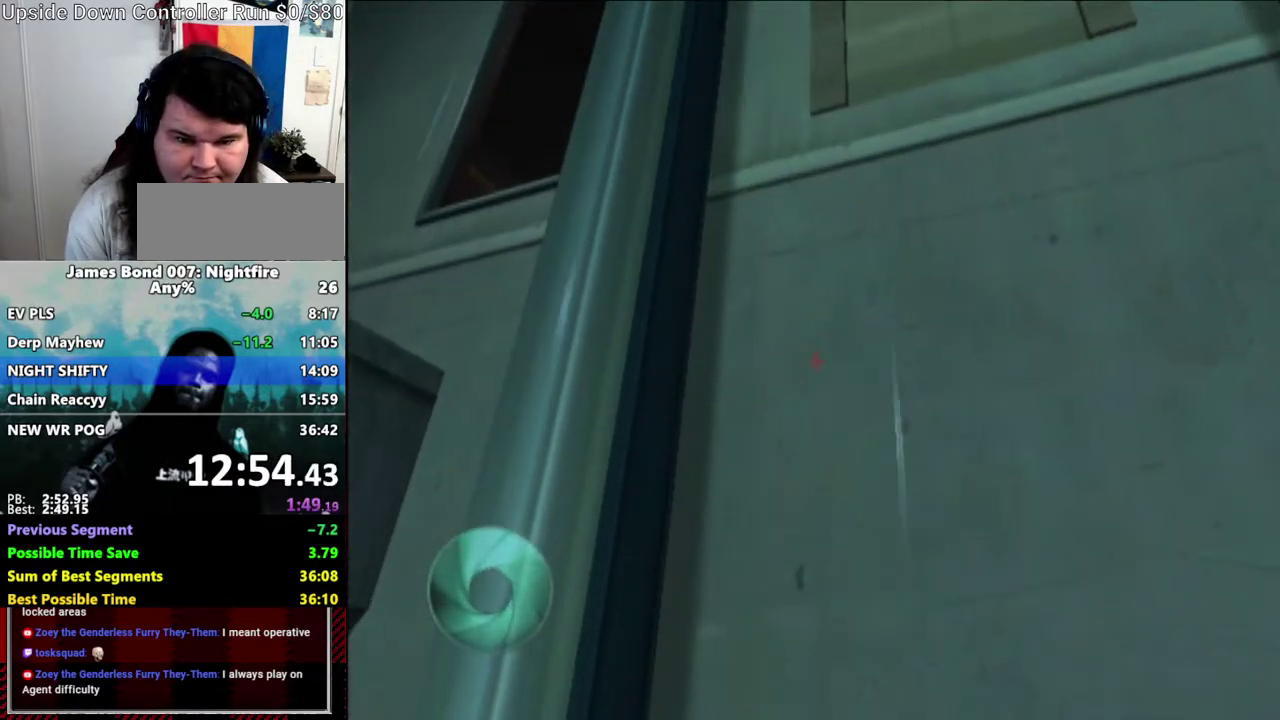
{"buttons": [], "left_stick": "right", "right_stick": "center", "events": [[500, "left_stick", "right"]]}
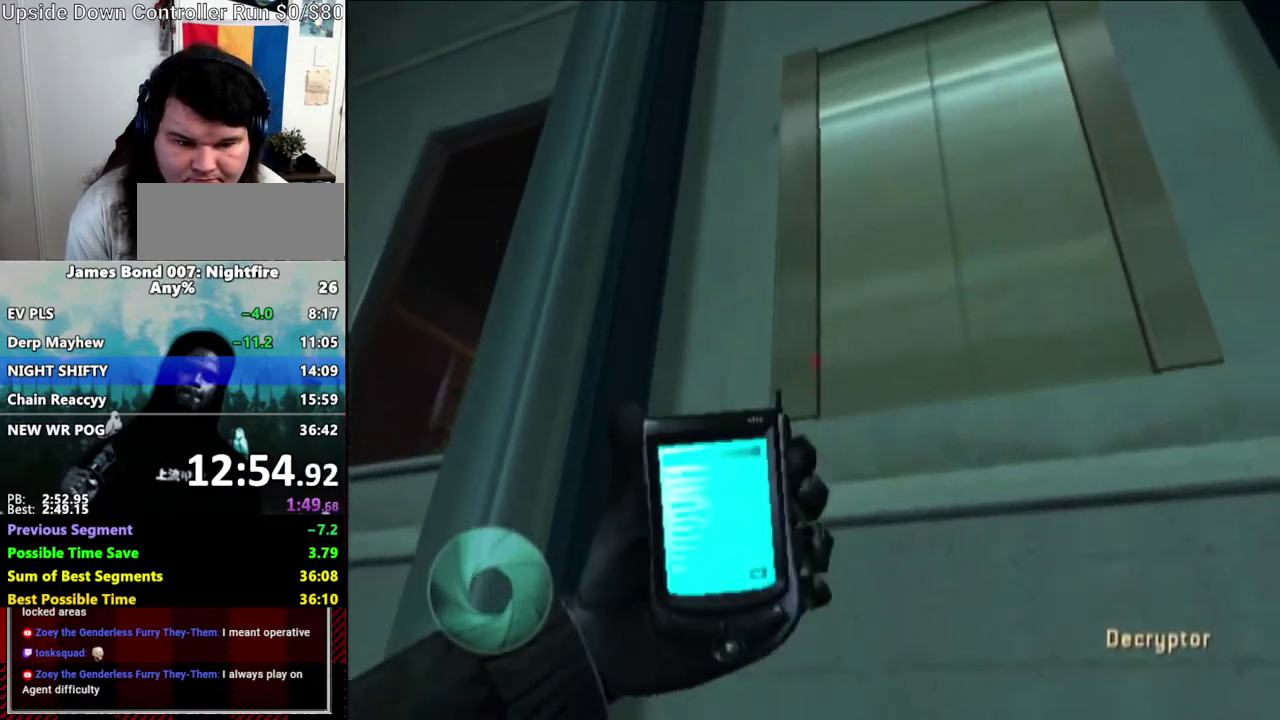
{"buttons": [], "left_stick": "center", "right_stick": "center", "events": [[100, "left_stick", "center"], [317, "right_stick", "up"], [417, "right_stick", "center"]]}
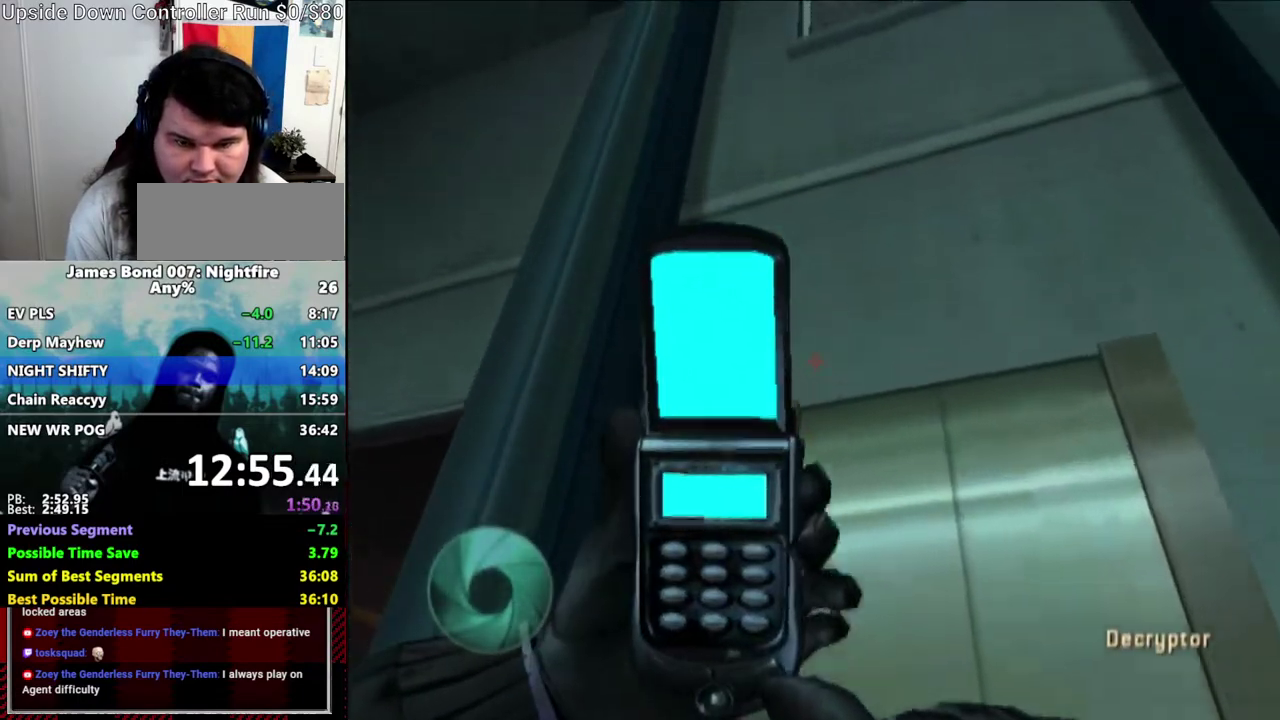
{"buttons": [], "left_stick": "center", "right_stick": "up-right", "events": [[433, "right_stick", "up"], [500, "right_stick", "up-right"]]}